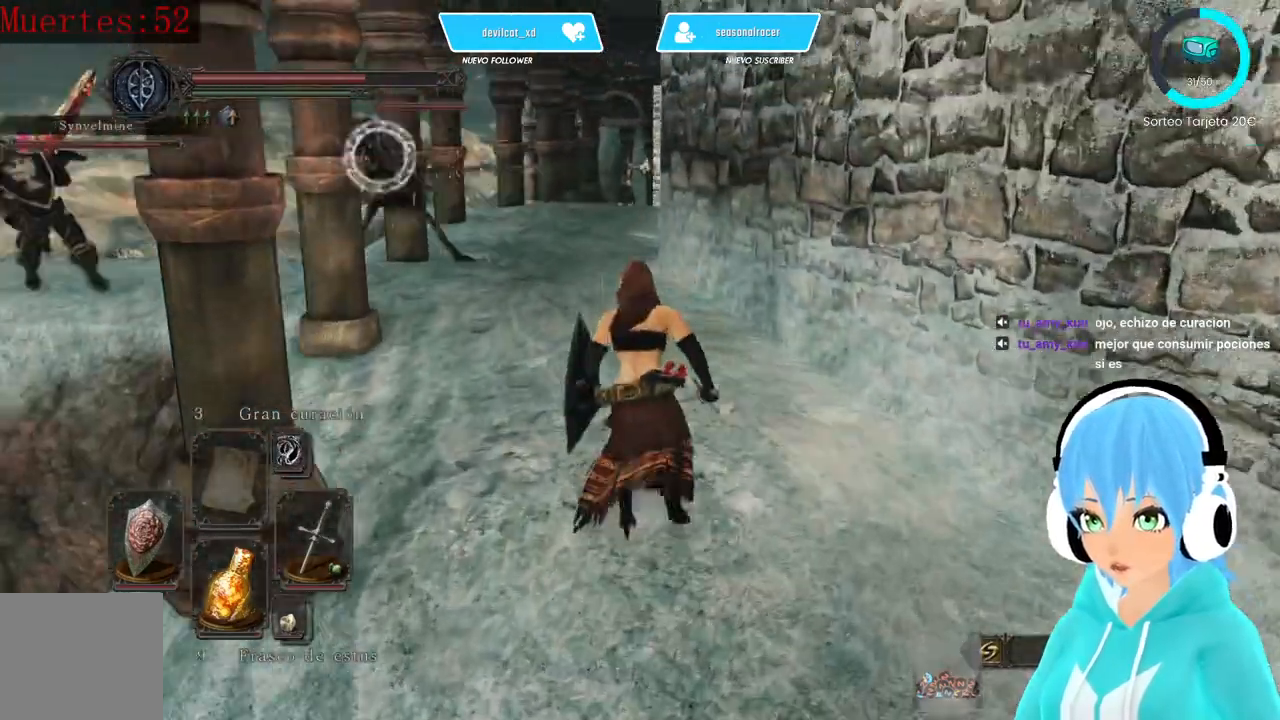
Gameplay with a controller (Xbox layout); each line is a JSON object with the inputs held at the frame after it. "events" lists button and stick changes between this image and that frame as [ms after this image, input, new state], when the widget could be followed in between.
{"buttons": ["B"], "left_stick": "up", "right_stick": "center", "events": []}
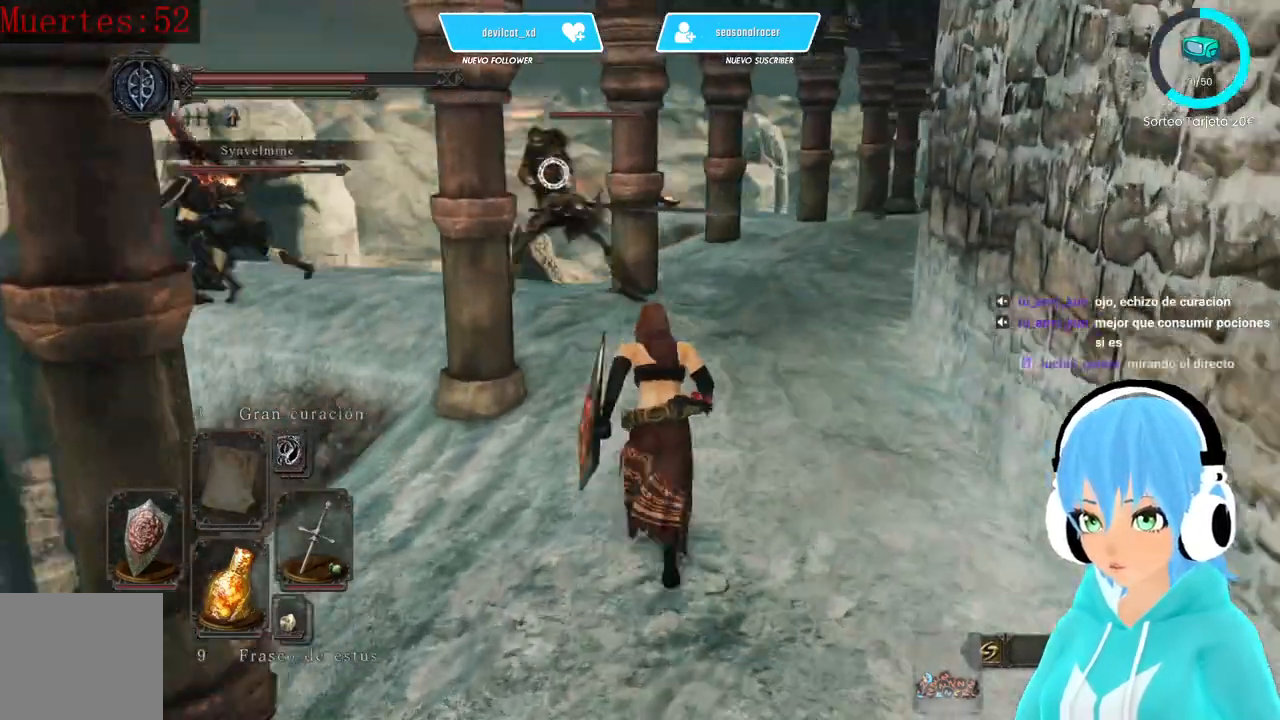
{"buttons": ["B"], "left_stick": "up", "right_stick": "center", "events": []}
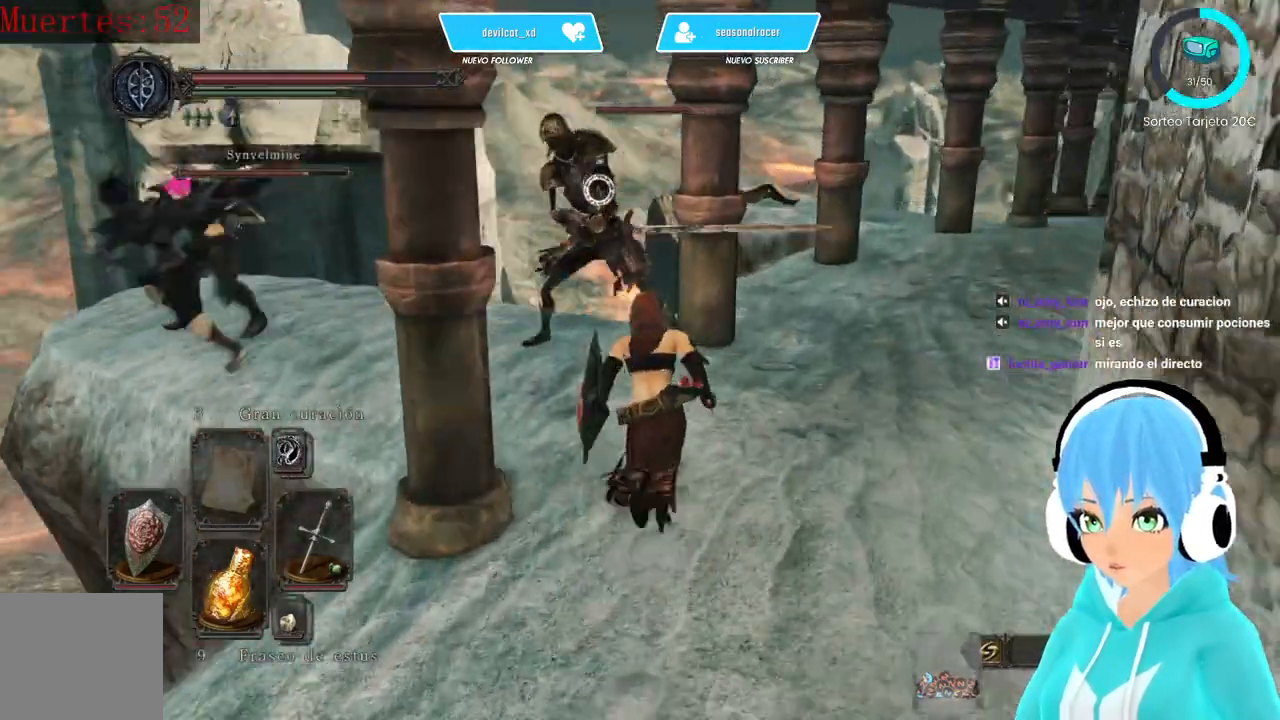
{"buttons": [], "left_stick": "up", "right_stick": "center", "events": [[250, "B", "up"]]}
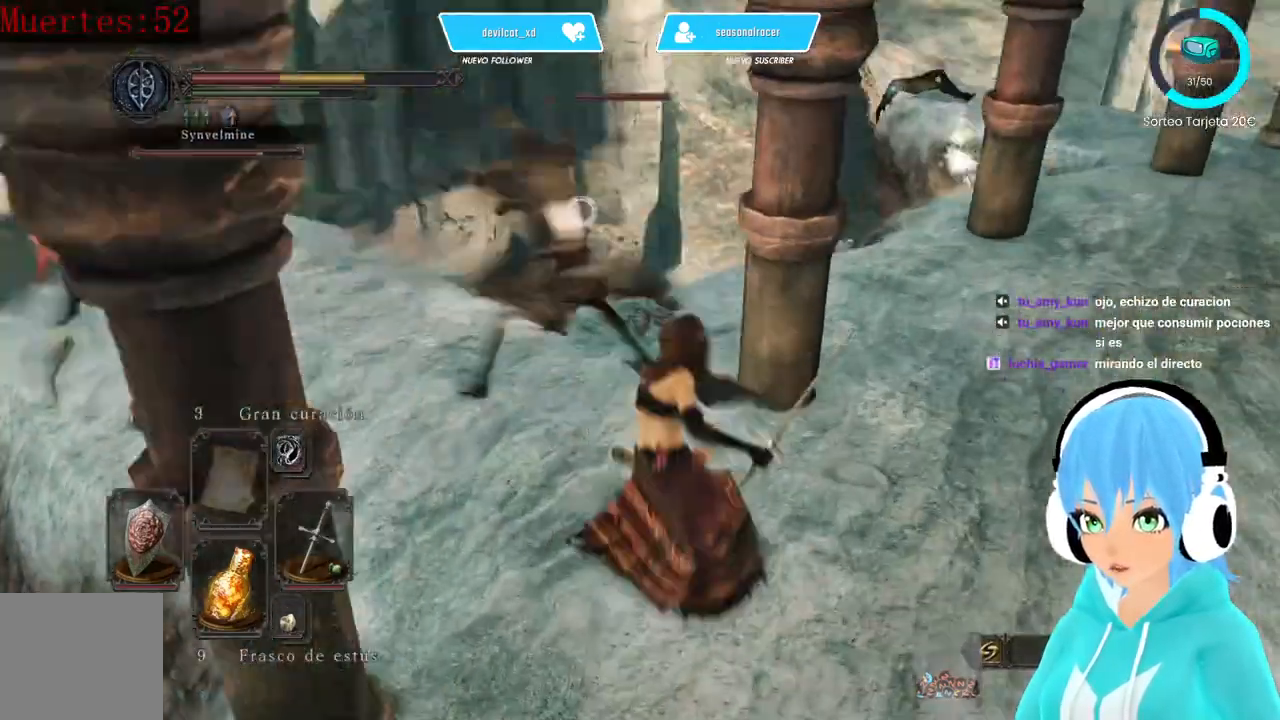
{"buttons": [], "left_stick": "up", "right_stick": "center", "events": [[83, "R1", "down"], [167, "R1", "up"]]}
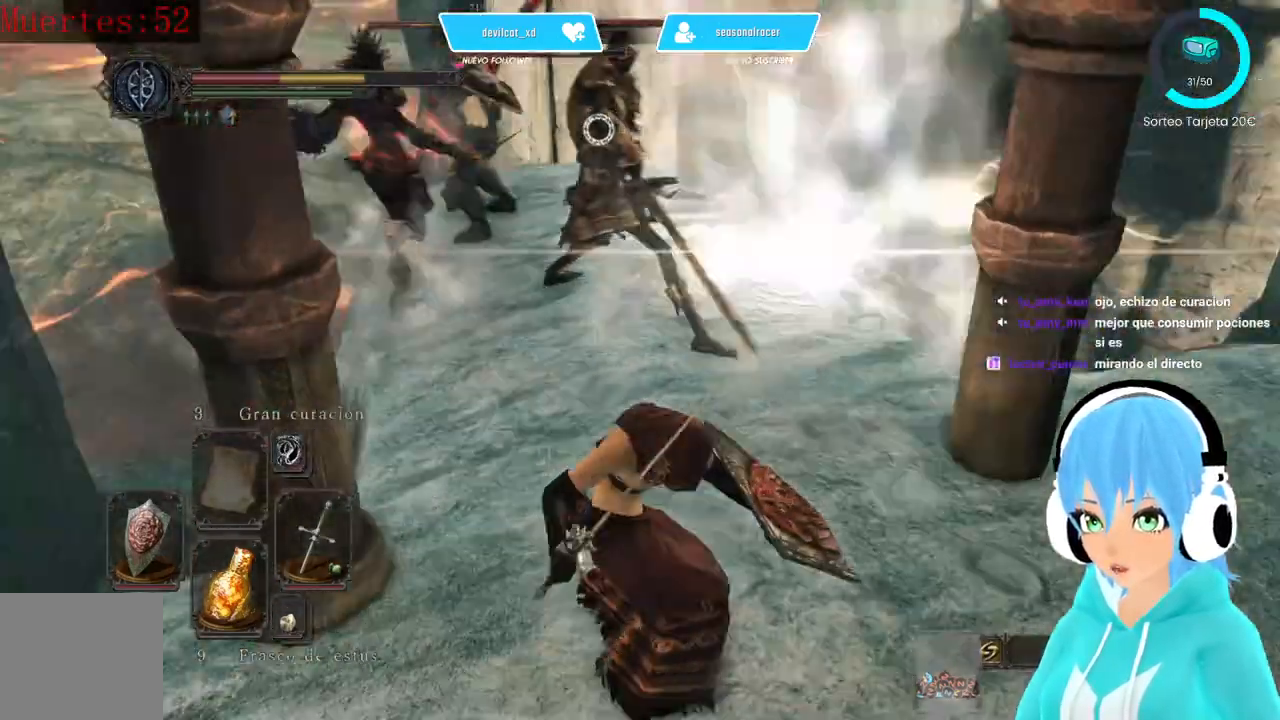
{"buttons": [], "left_stick": "up", "right_stick": "center", "events": []}
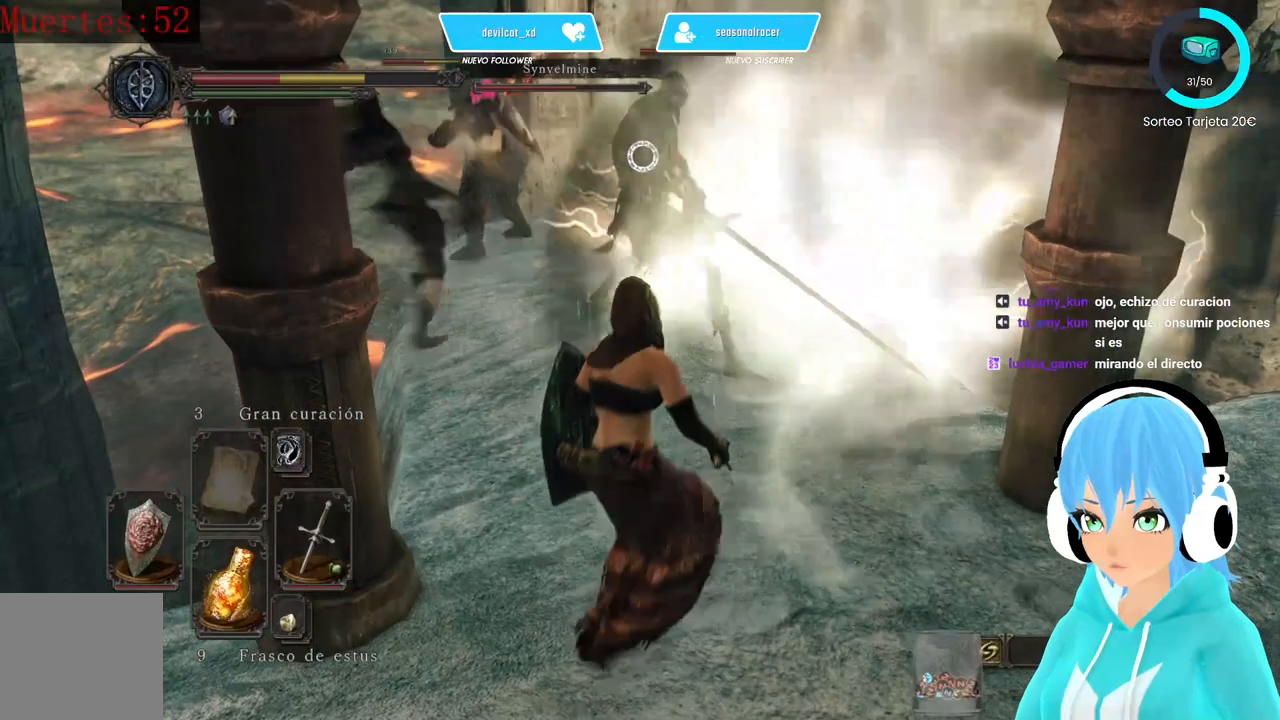
{"buttons": [], "left_stick": "up", "right_stick": "center", "events": []}
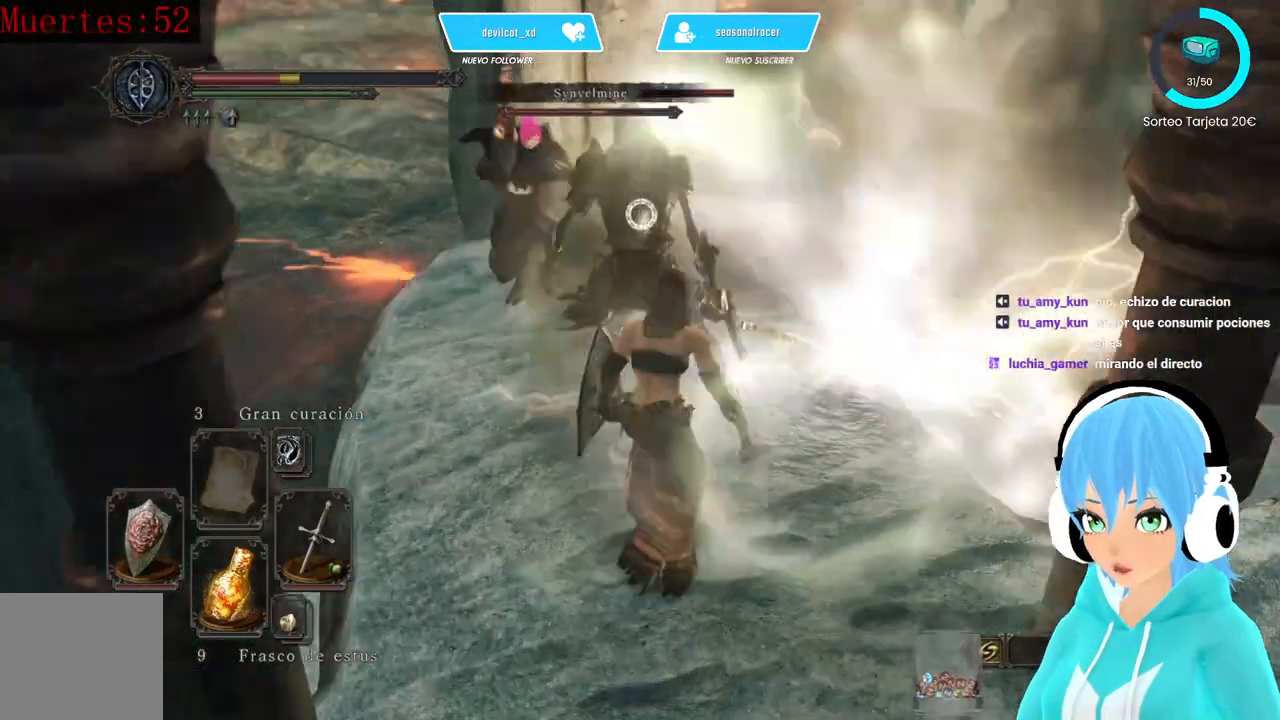
{"buttons": [], "left_stick": "center", "right_stick": "center", "events": [[83, "R1", "down"], [167, "R1", "up"], [250, "left_stick", "center"]]}
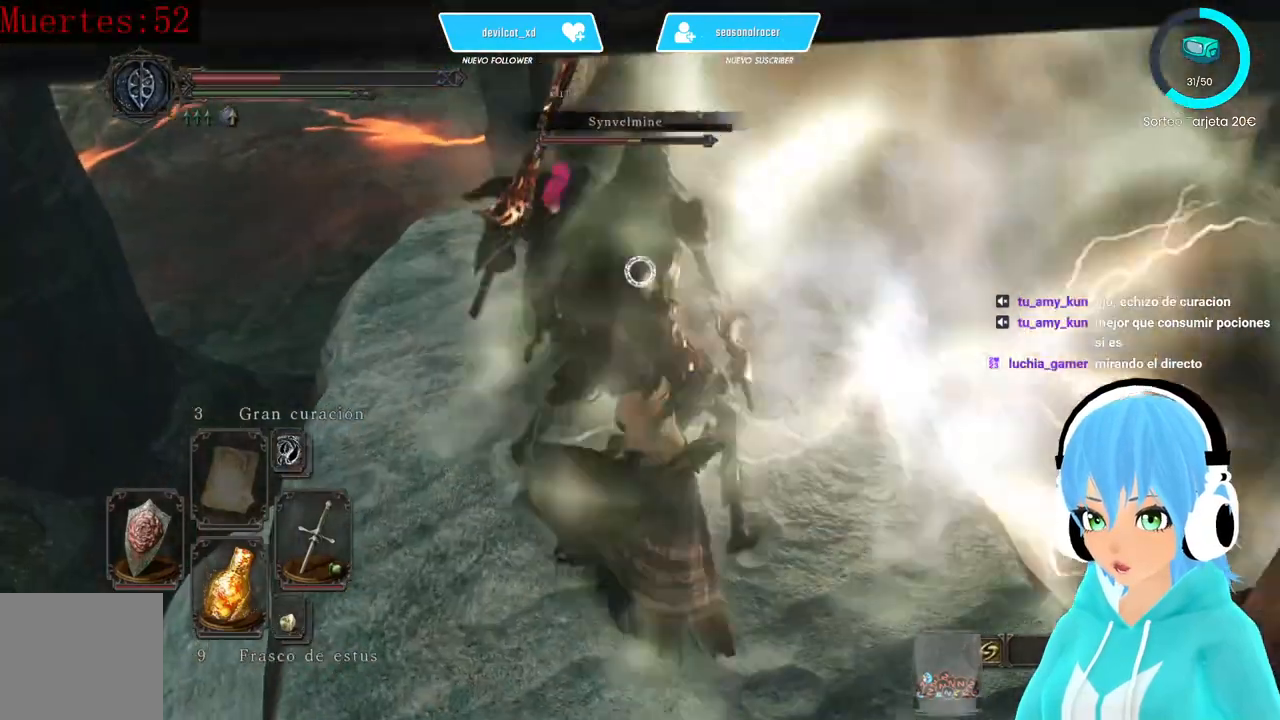
{"buttons": [], "left_stick": "center", "right_stick": "center"}
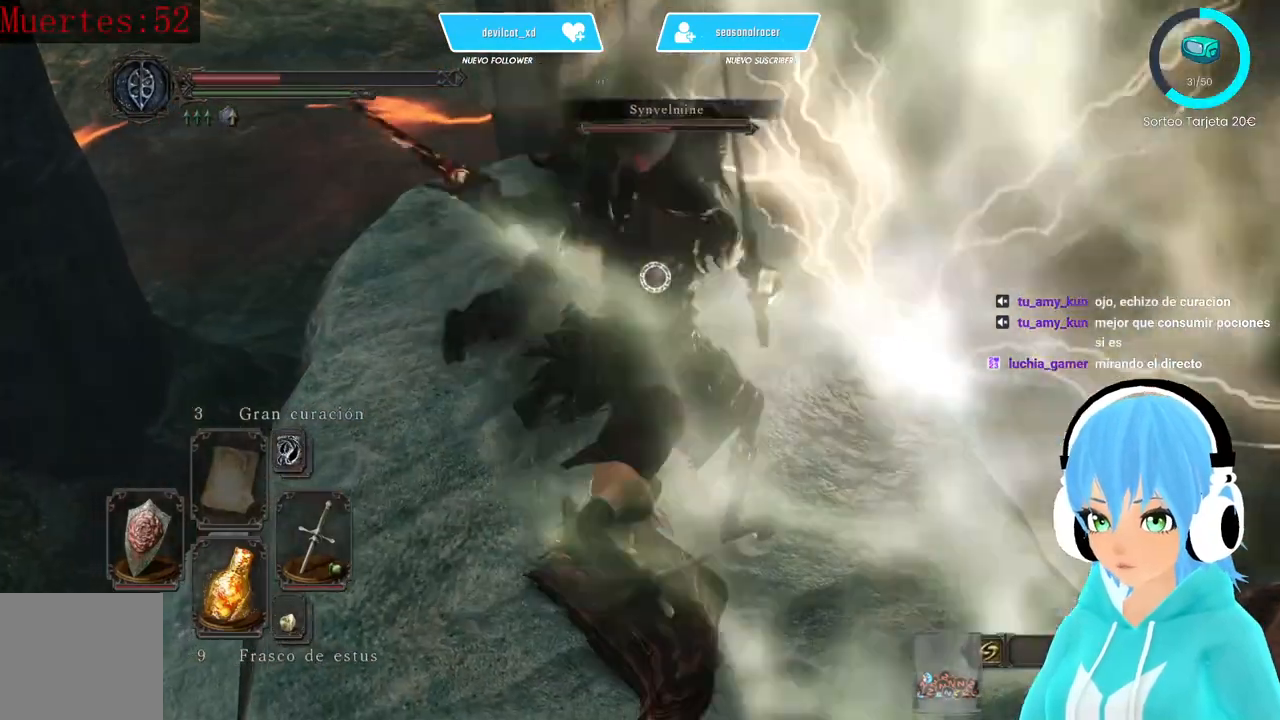
{"buttons": [], "left_stick": "center", "right_stick": "up-left", "events": [[167, "R3", "down"], [250, "R3", "up"], [417, "right_stick", "up"], [500, "right_stick", "up-left"]]}
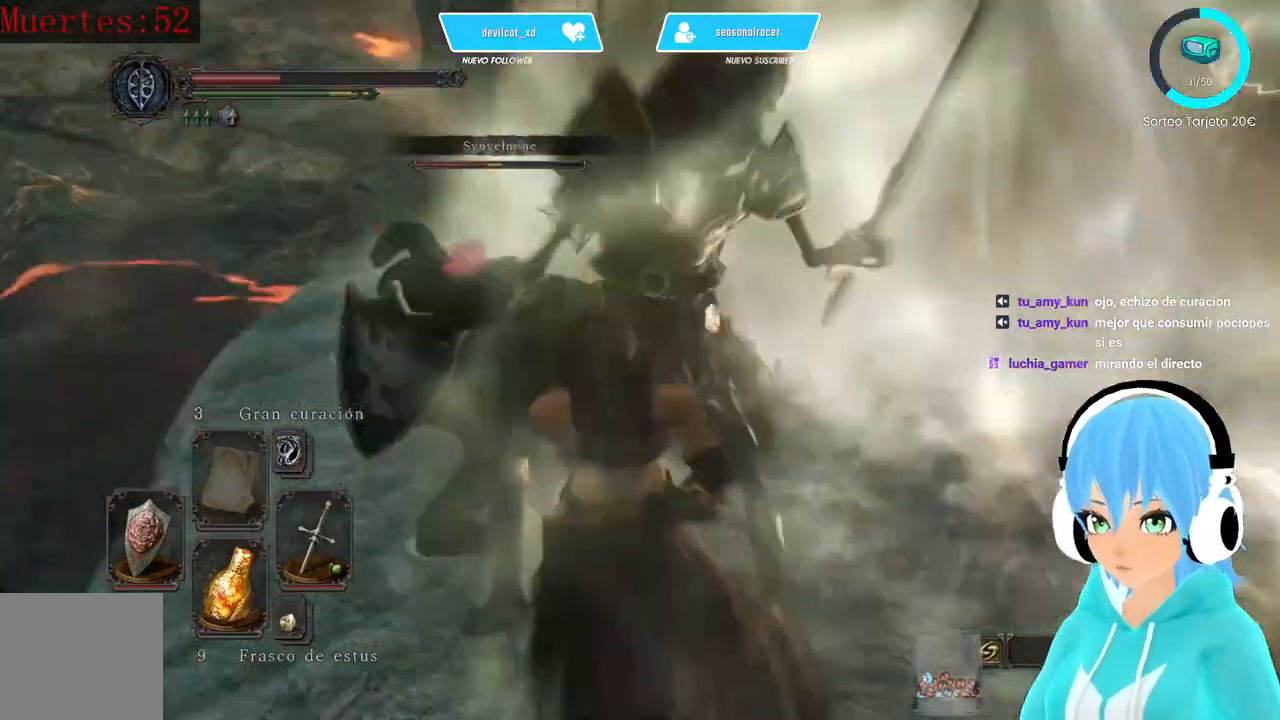
{"buttons": [], "left_stick": "center", "right_stick": "left", "events": [[250, "right_stick", "left"]]}
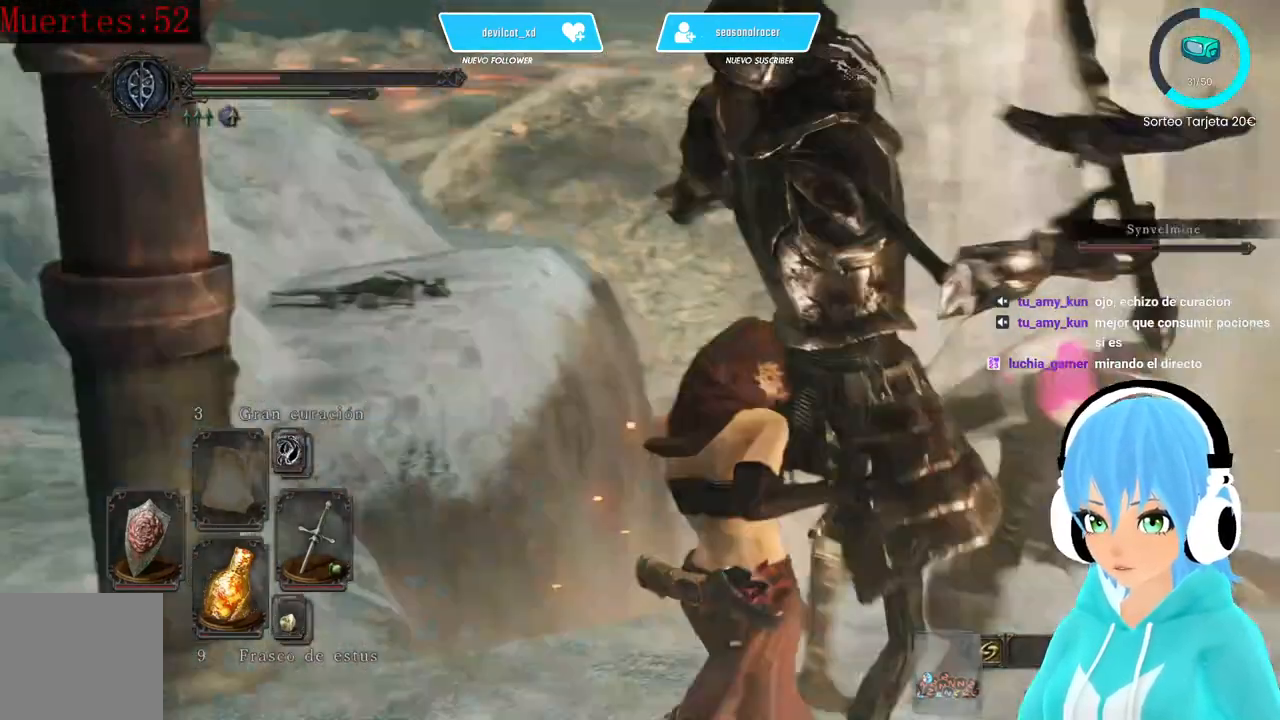
{"buttons": [], "left_stick": "center", "right_stick": "center", "events": [[333, "right_stick", "center"]]}
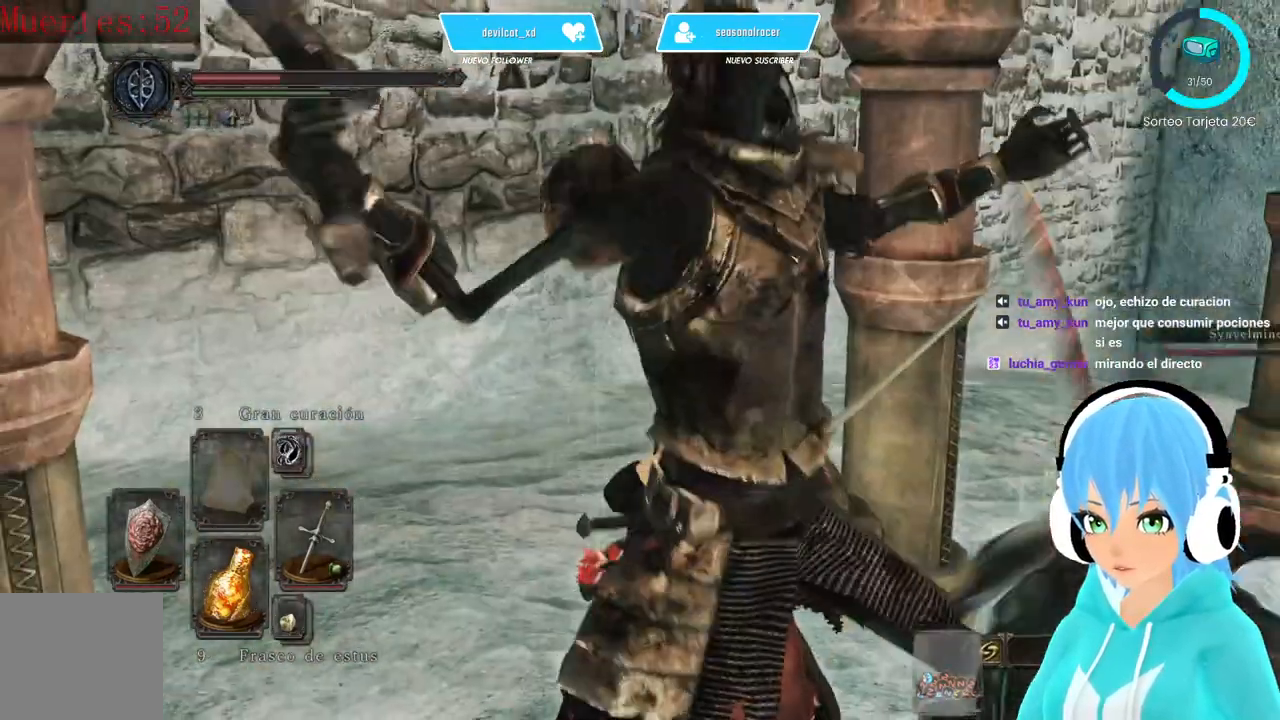
{"buttons": [], "left_stick": "up", "right_stick": "down-right", "events": [[167, "right_stick", "left"], [333, "right_stick", "center"], [500, "left_stick", "up"], [500, "right_stick", "down-right"]]}
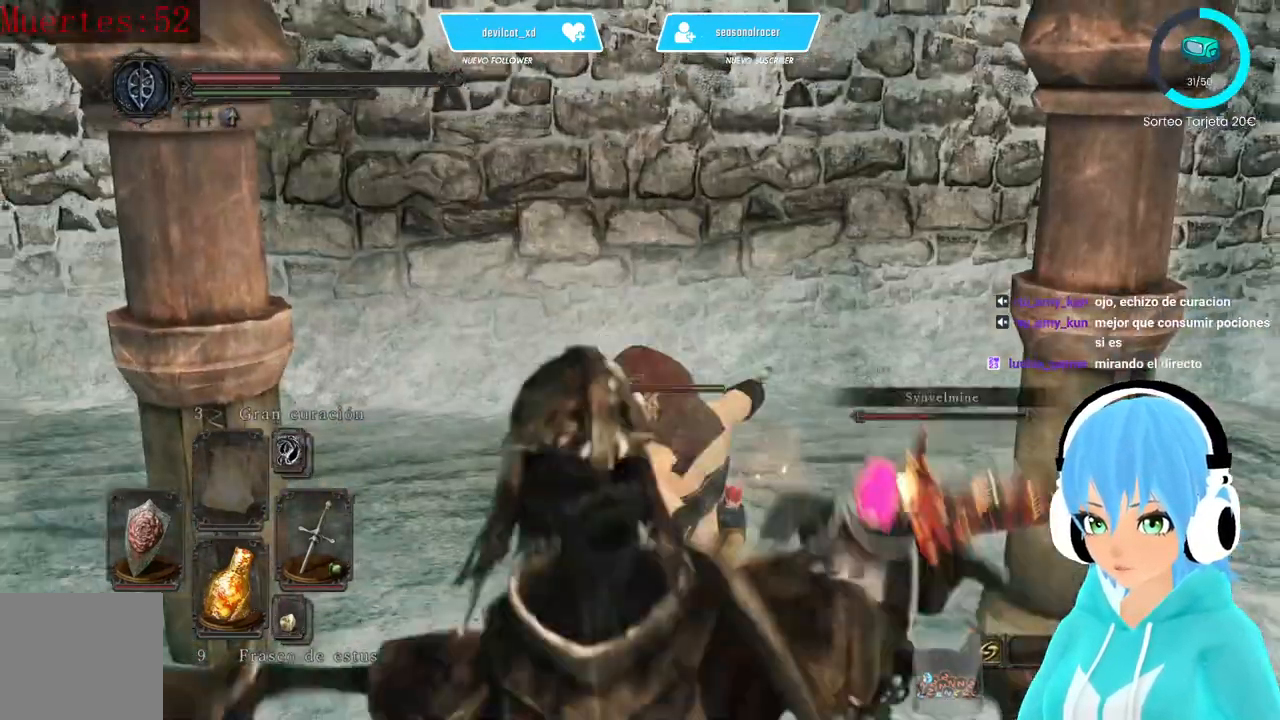
{"buttons": ["B"], "left_stick": "up", "right_stick": "center", "events": [[167, "right_stick", "center"], [500, "B", "down"]]}
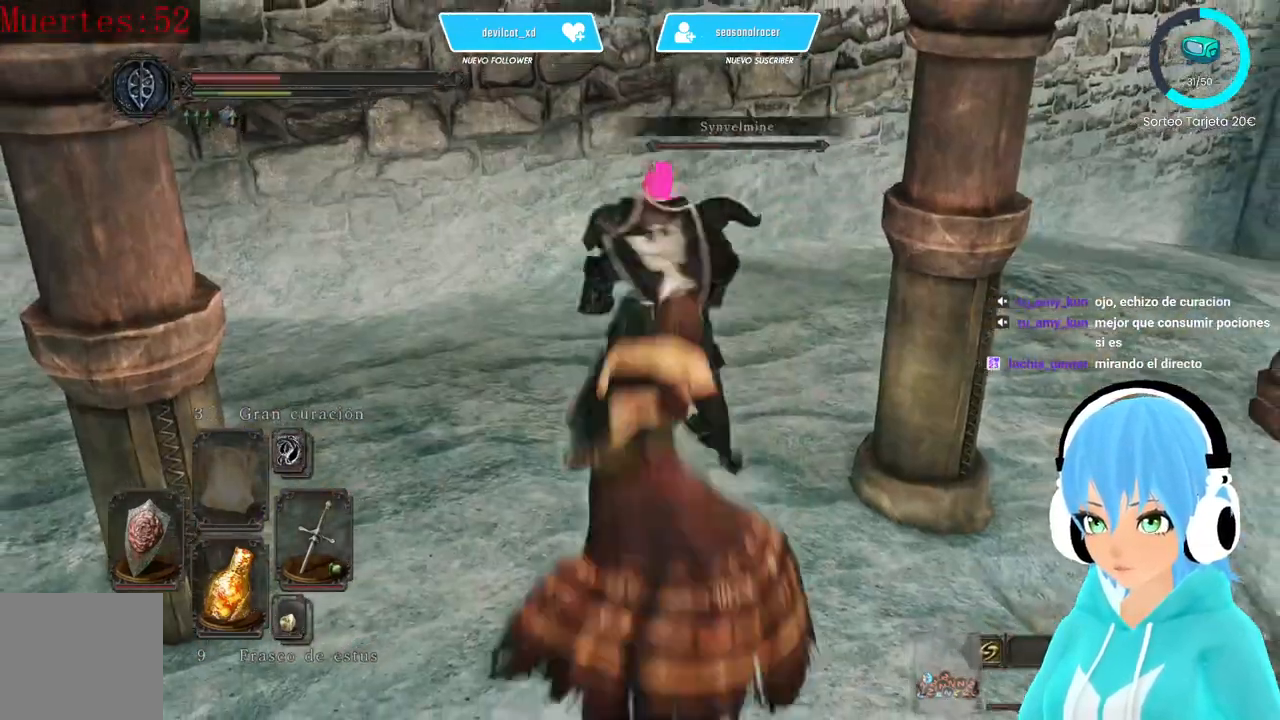
{"buttons": [], "left_stick": "up", "right_stick": "right", "events": [[167, "B", "up"], [417, "right_stick", "right"]]}
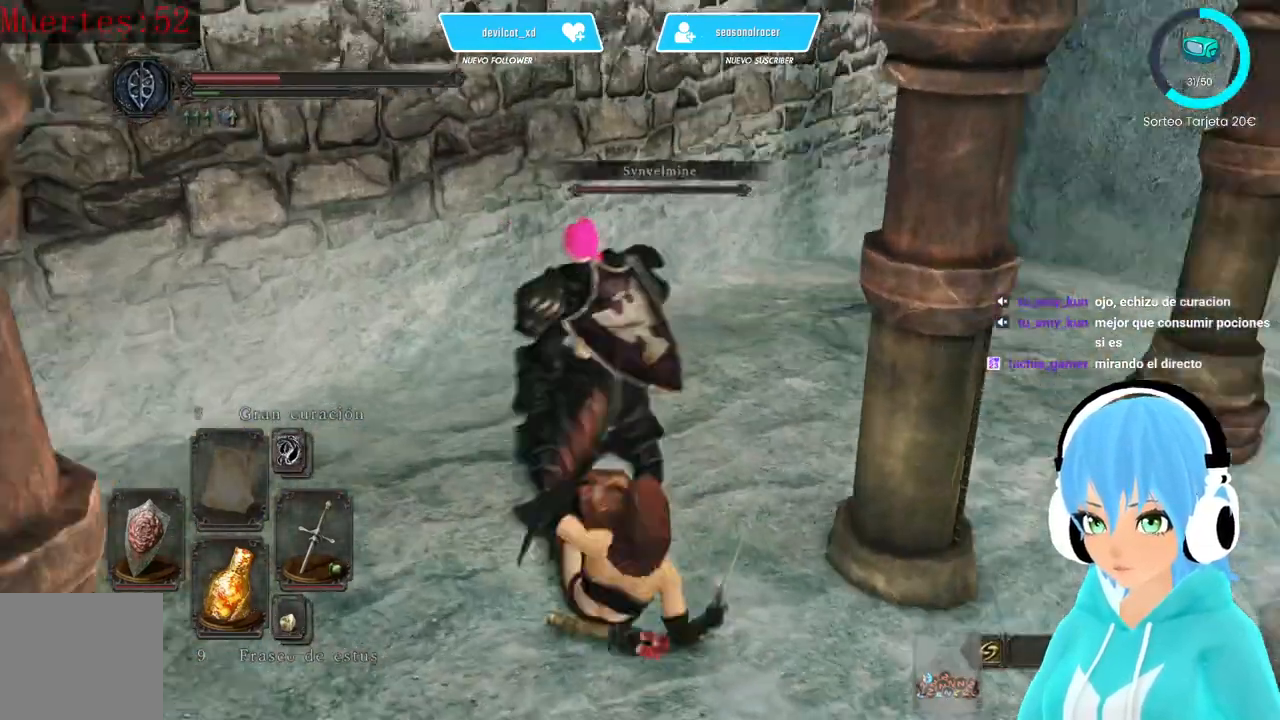
{"buttons": ["L1"], "left_stick": "up", "right_stick": "center", "events": [[167, "L1", "down"], [167, "right_stick", "center"]]}
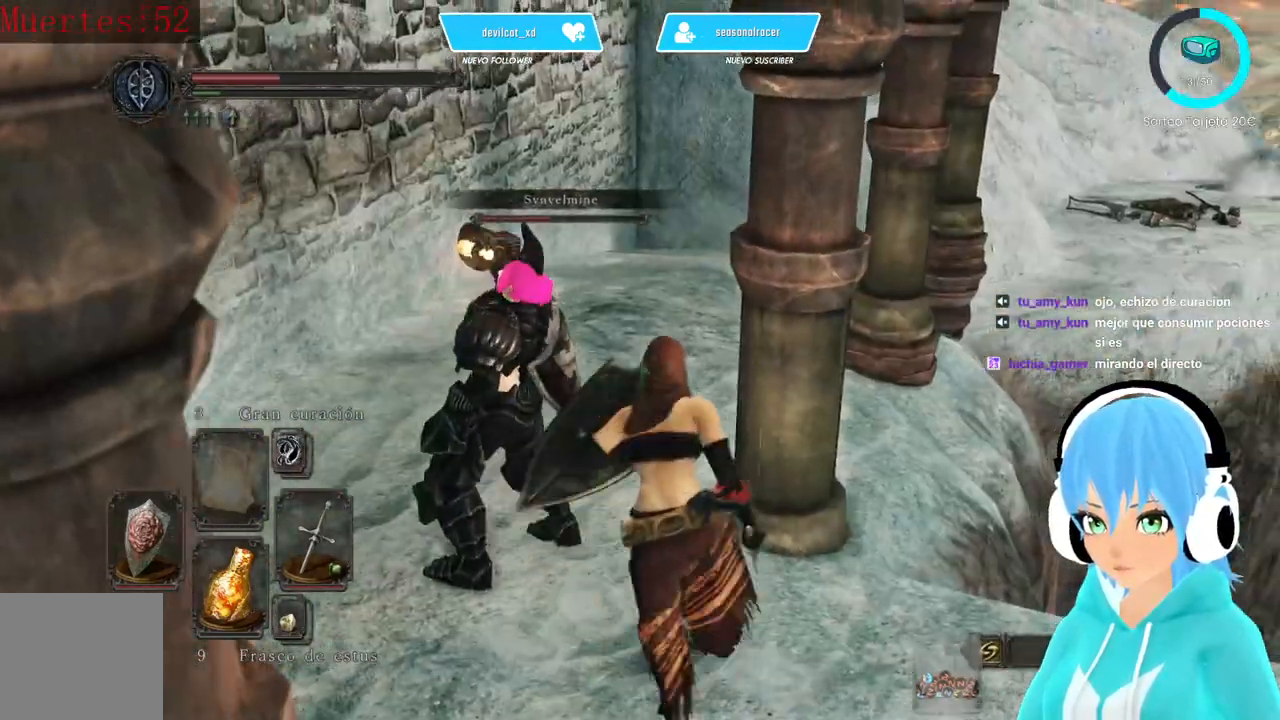
{"buttons": ["L1"], "left_stick": "up-left", "right_stick": "center", "events": [[333, "left_stick", "up-left"]]}
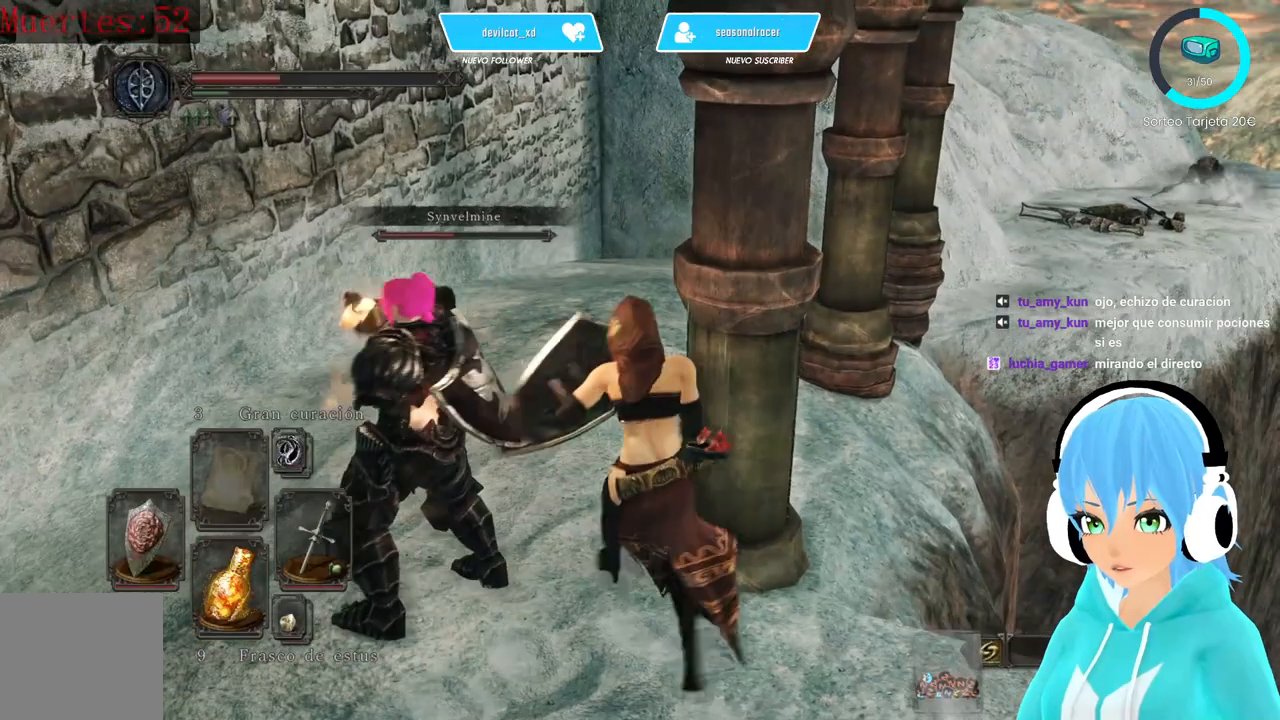
{"buttons": ["L1"], "left_stick": "up-left", "right_stick": "center", "events": [[83, "B", "down"], [167, "B", "up"]]}
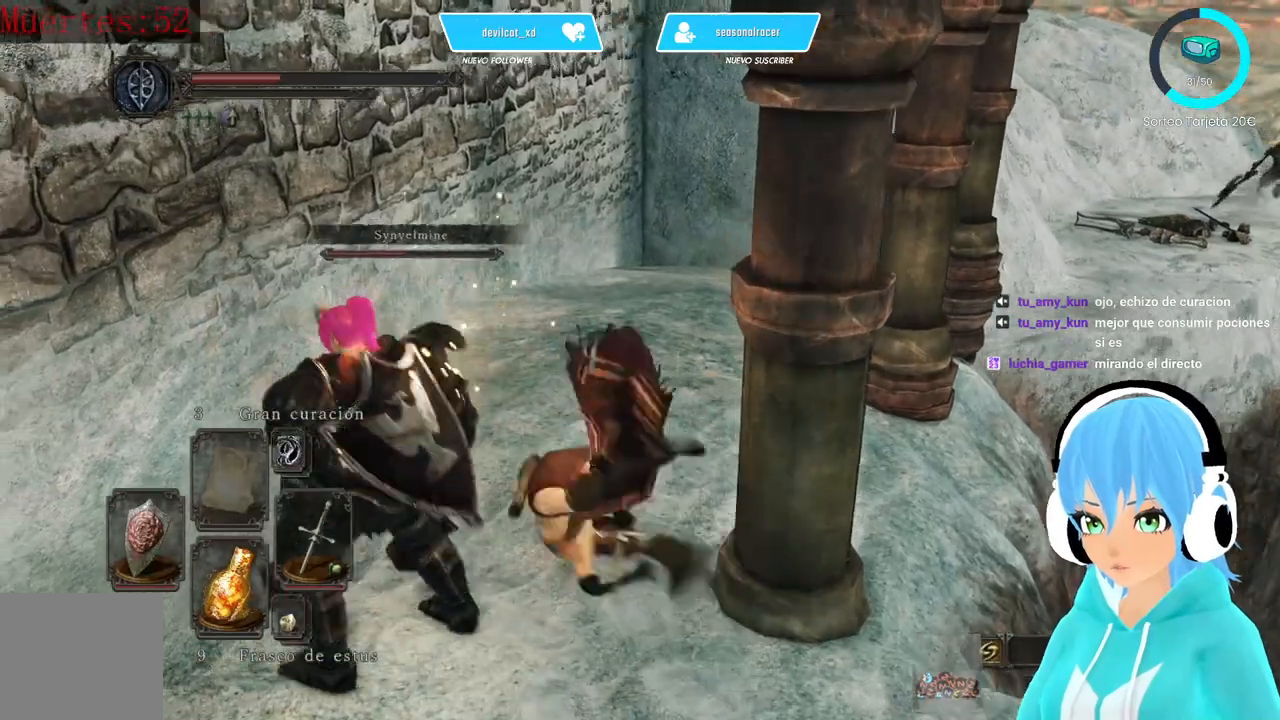
{"buttons": ["X"], "left_stick": "up-left", "right_stick": "center", "events": [[83, "left_stick", "up"], [333, "L1", "up"], [333, "X", "down"], [417, "X", "up"], [417, "left_stick", "up-left"], [500, "X", "down"]]}
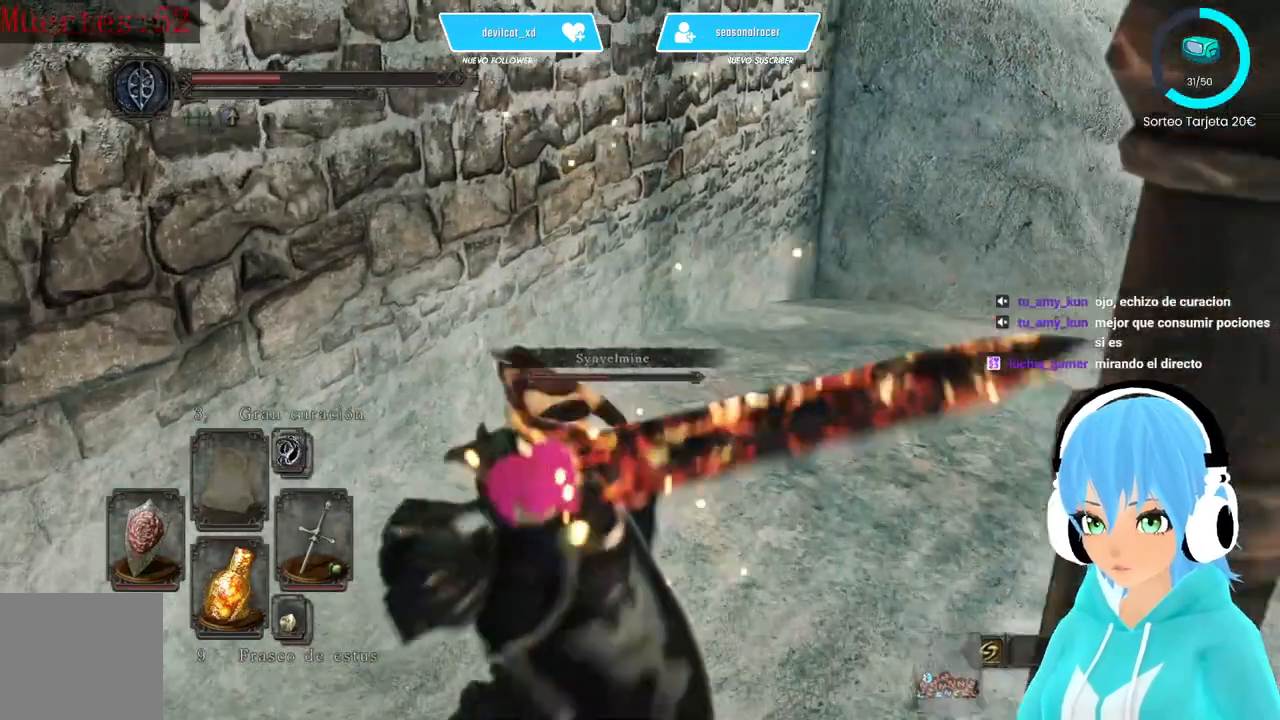
{"buttons": [], "left_stick": "up-right", "right_stick": "right", "events": [[83, "X", "up"], [83, "left_stick", "left"], [333, "left_stick", "up"], [333, "right_stick", "right"], [500, "left_stick", "up-right"]]}
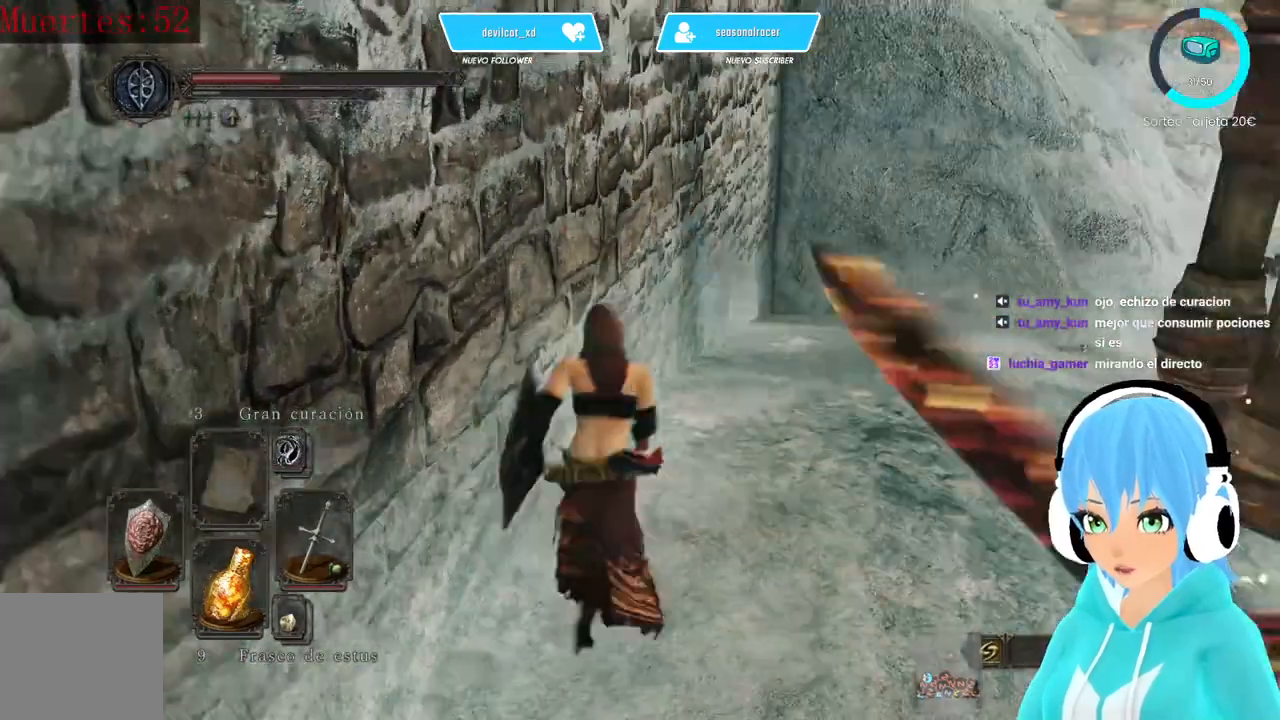
{"buttons": [], "left_stick": "down", "right_stick": "center", "events": [[167, "right_stick", "center"], [250, "left_stick", "up-left"], [333, "X", "down"], [333, "left_stick", "left"], [500, "X", "up"], [500, "left_stick", "down"]]}
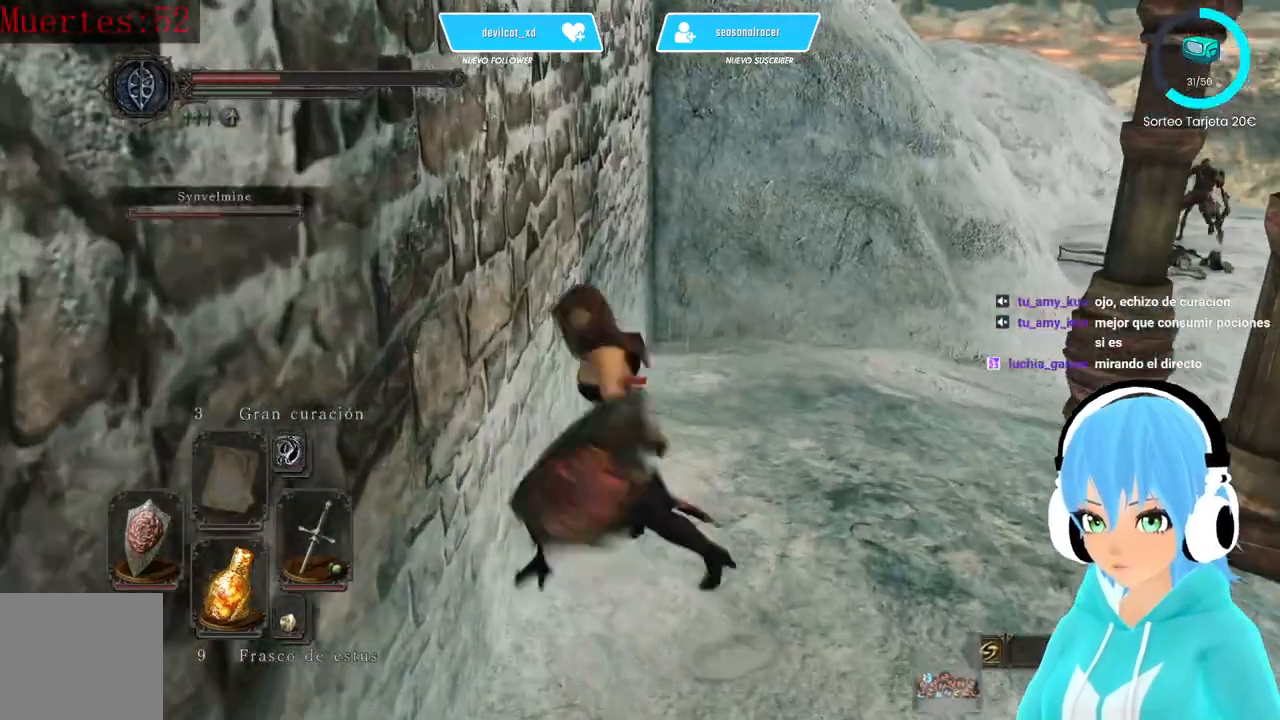
{"buttons": [], "left_stick": "up-right", "right_stick": "right", "events": [[250, "left_stick", "up-right"], [250, "right_stick", "right"]]}
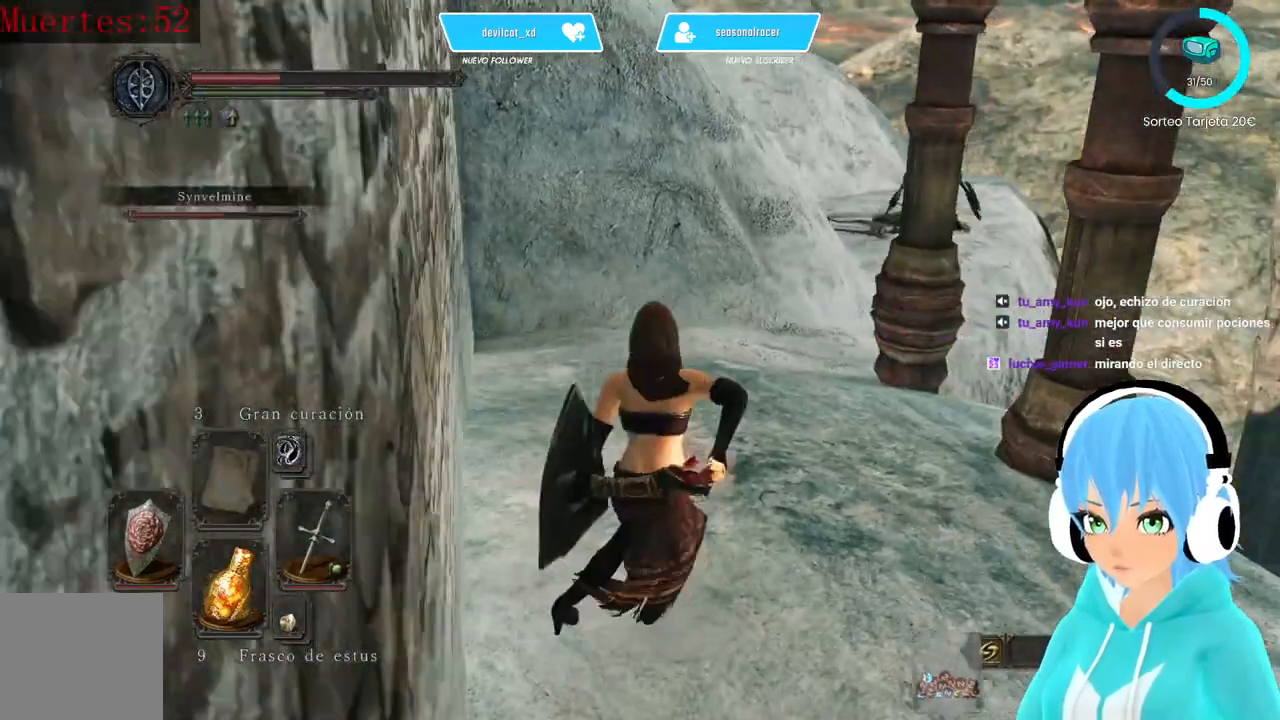
{"buttons": [], "left_stick": "up", "right_stick": "center", "events": [[250, "left_stick", "up"], [250, "right_stick", "center"]]}
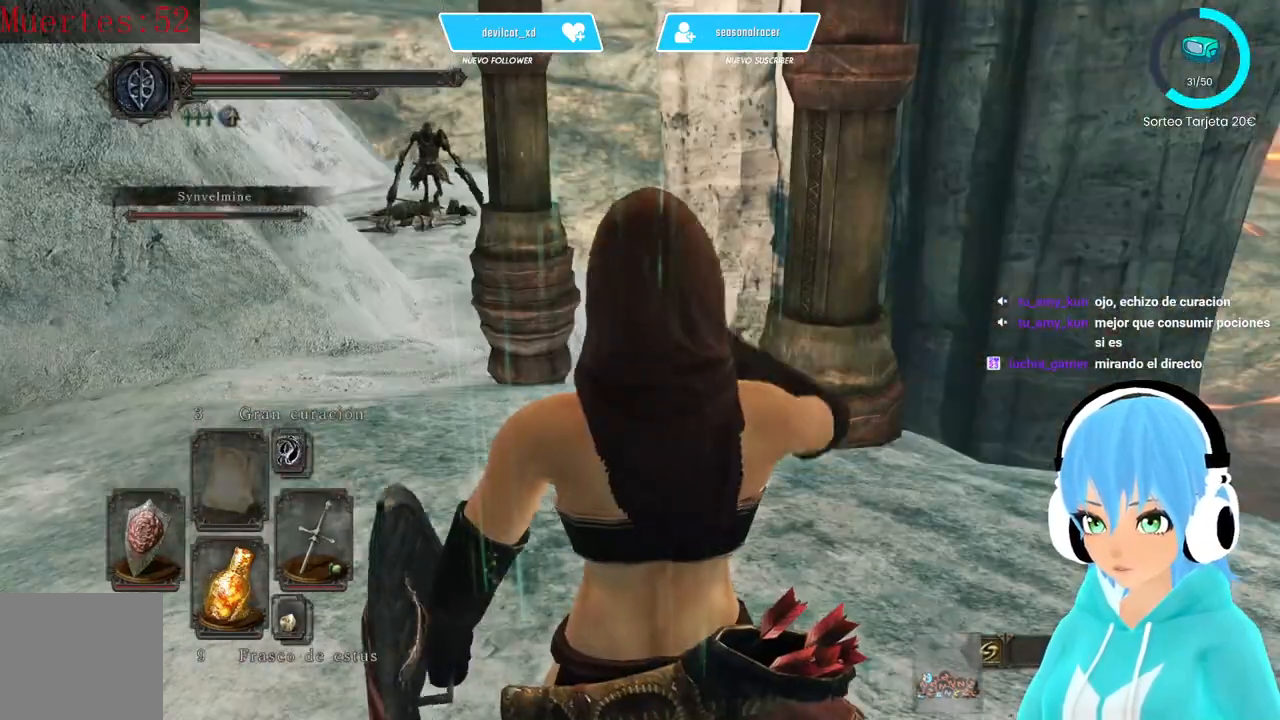
{"buttons": [], "left_stick": "up", "right_stick": "center", "events": []}
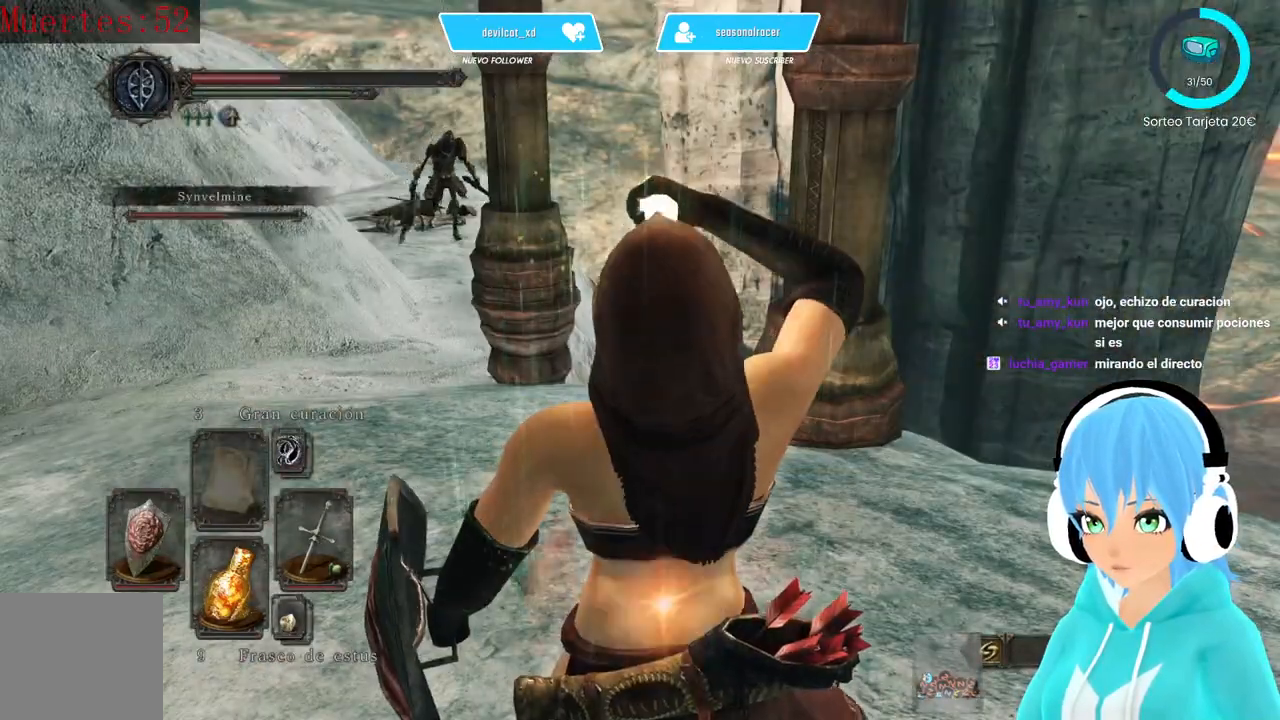
{"buttons": [], "left_stick": "up", "right_stick": "center", "events": [[83, "R3", "down"], [167, "R3", "up"]]}
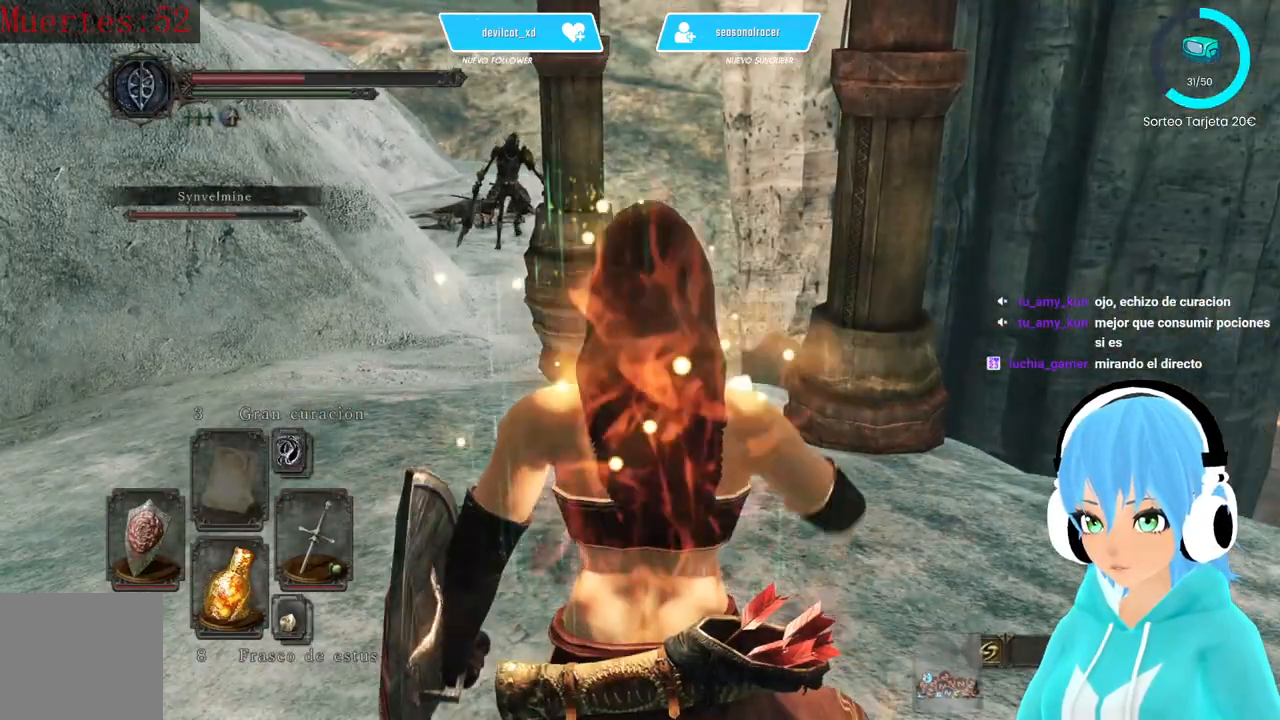
{"buttons": [], "left_stick": "up", "right_stick": "down", "events": [[167, "right_stick", "left"], [333, "right_stick", "center"], [500, "right_stick", "down"]]}
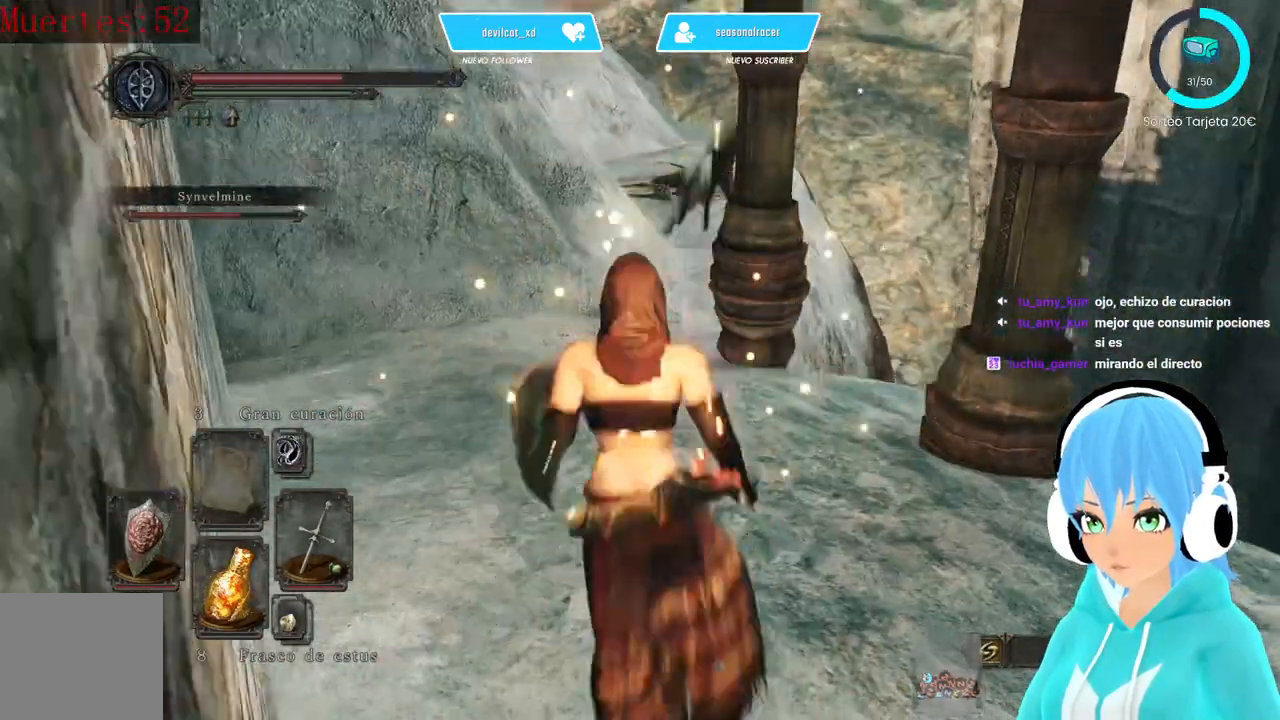
{"buttons": [], "left_stick": "up", "right_stick": "center", "events": [[83, "right_stick", "center"], [417, "R3", "down"], [500, "R3", "up"]]}
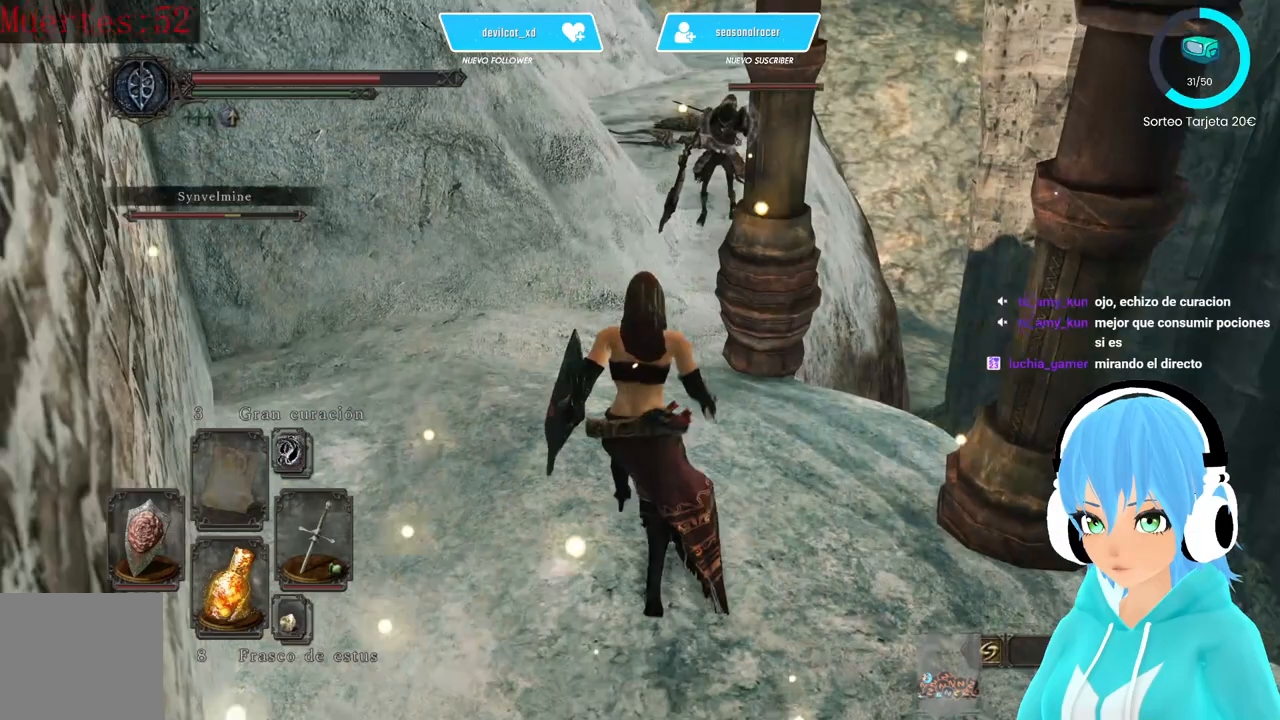
{"buttons": ["L1"], "left_stick": "up-left", "right_stick": "center", "events": [[167, "left_stick", "up-left"], [250, "L1", "down"]]}
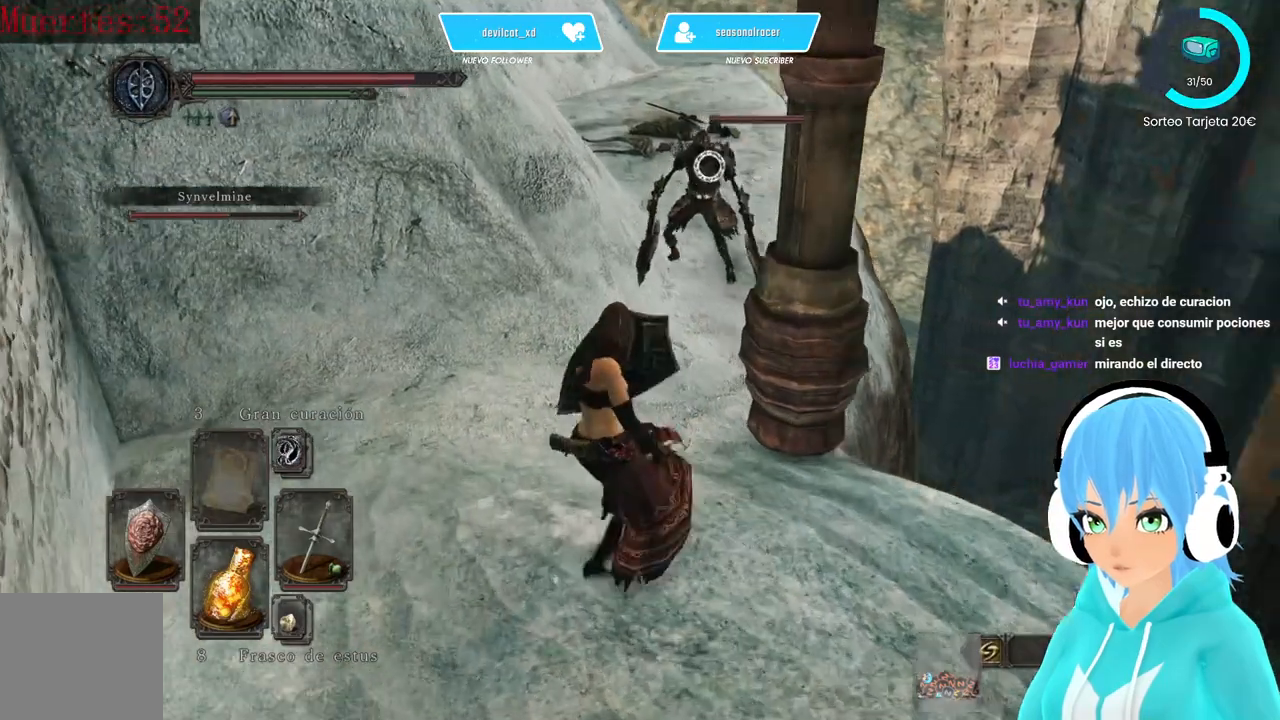
{"buttons": ["L1"], "left_stick": "down-right", "right_stick": "center", "events": [[83, "left_stick", "down-left"], [250, "left_stick", "down"], [417, "left_stick", "down-right"]]}
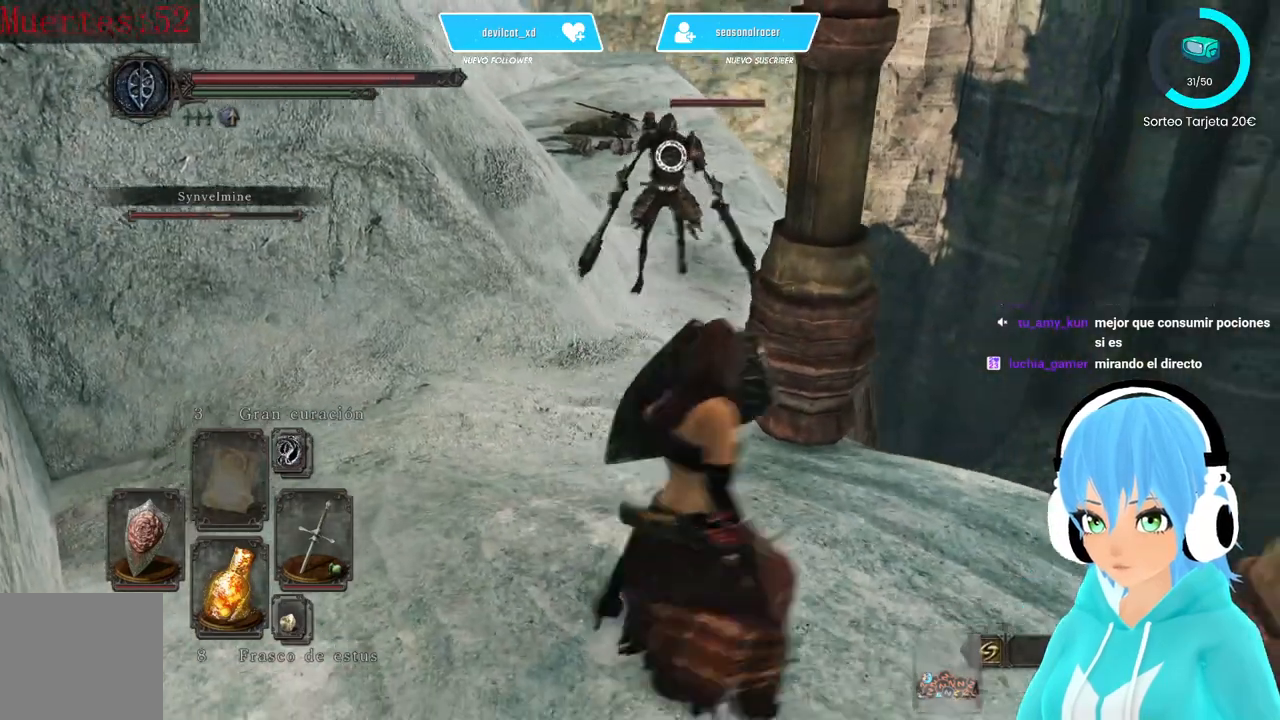
{"buttons": ["L1"], "left_stick": "up-left", "right_stick": "center", "events": [[417, "left_stick", "up-right"], [500, "left_stick", "up-left"]]}
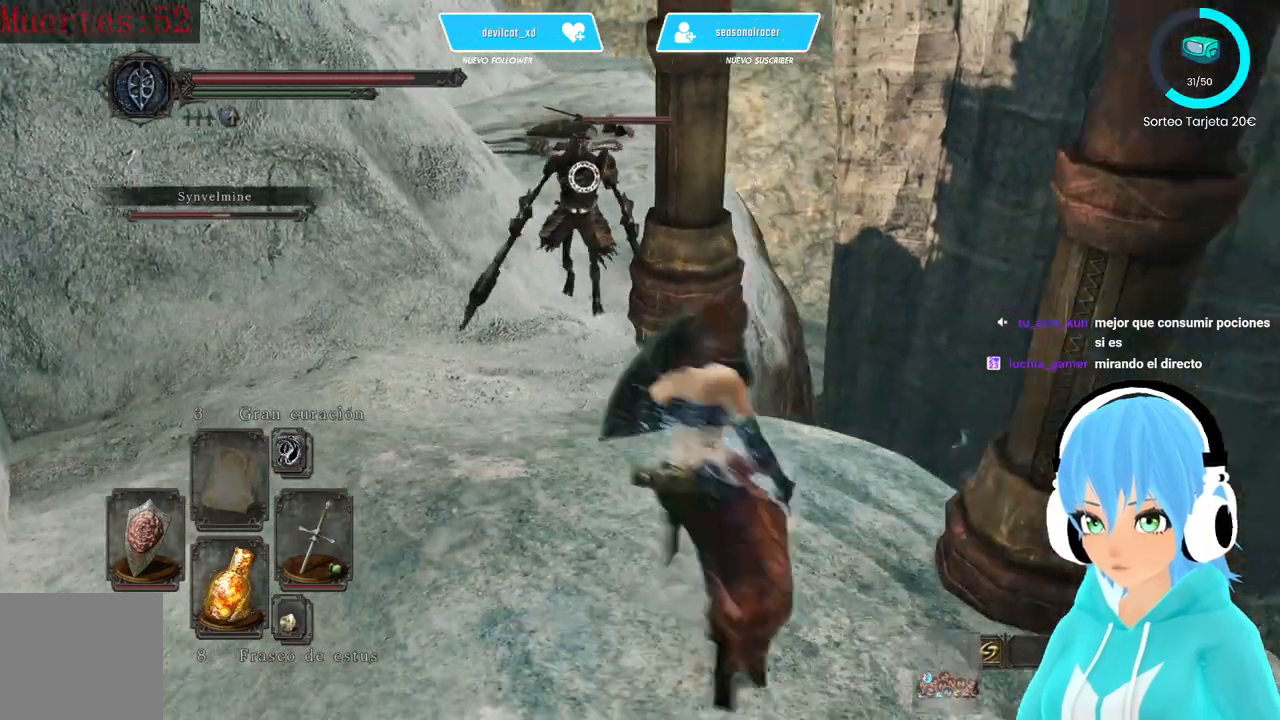
{"buttons": ["L1"], "left_stick": "right", "right_stick": "center", "events": [[250, "left_stick", "down-left"], [333, "left_stick", "down-right"], [417, "left_stick", "right"]]}